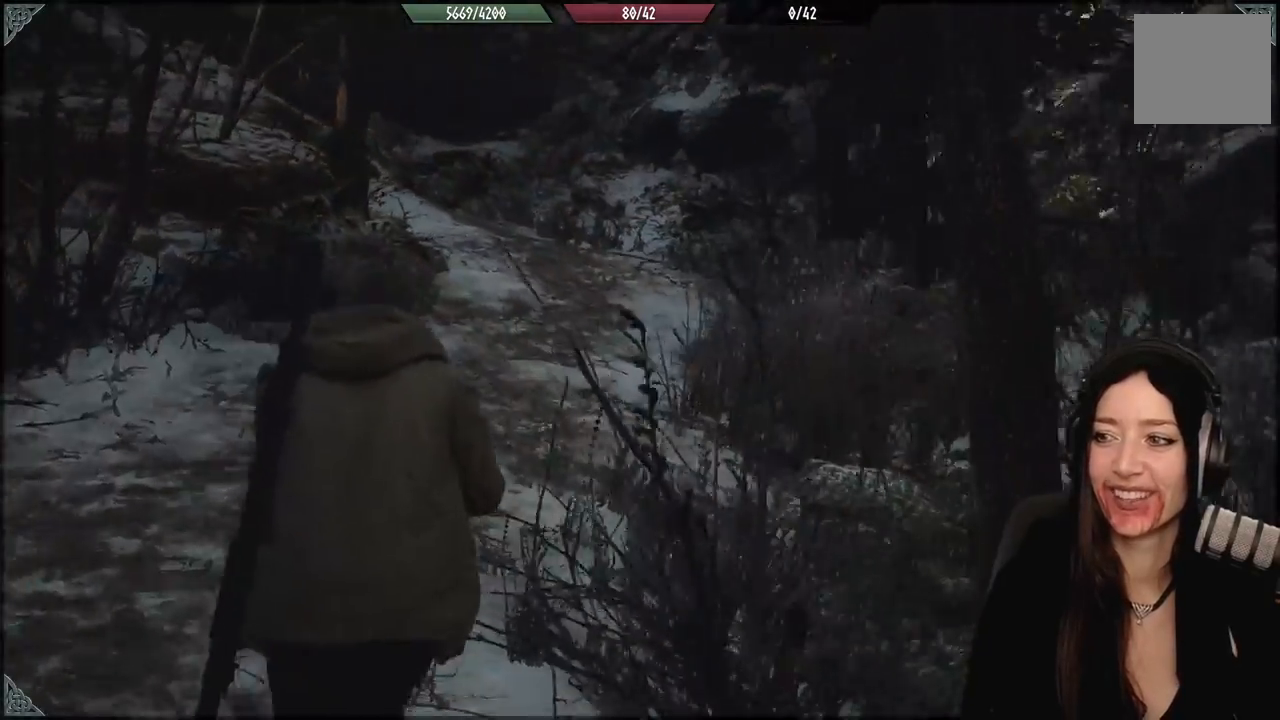
Gameplay with a controller (Xbox layout); each line is a JSON object with the inputs held at the frame after it. "events" lists button and stick changes between this image and that frame as [ms after this image, input, new state], when the widget could be followed in between.
{"buttons": [], "left_stick": "up-left", "right_stick": "center", "events": [[250, "right_stick", "center"]]}
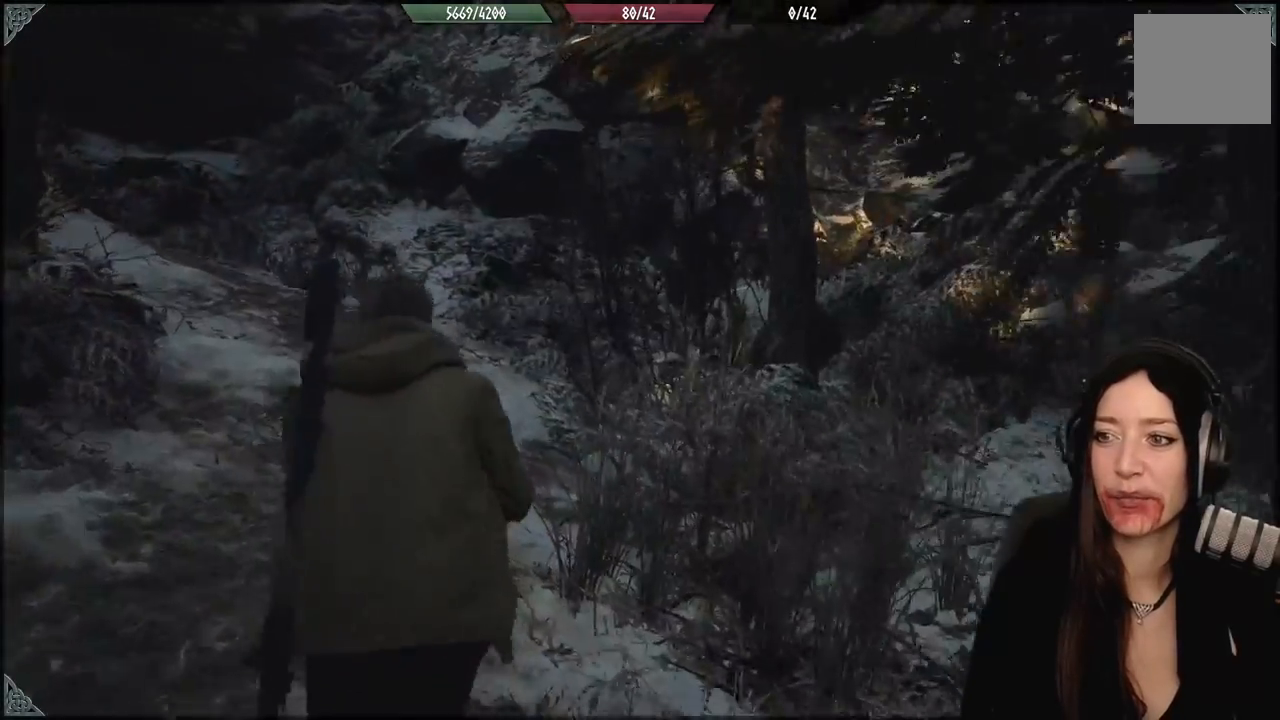
{"buttons": [], "left_stick": "up", "right_stick": "left", "events": [[33, "right_stick", "left"], [217, "left_stick", "up"]]}
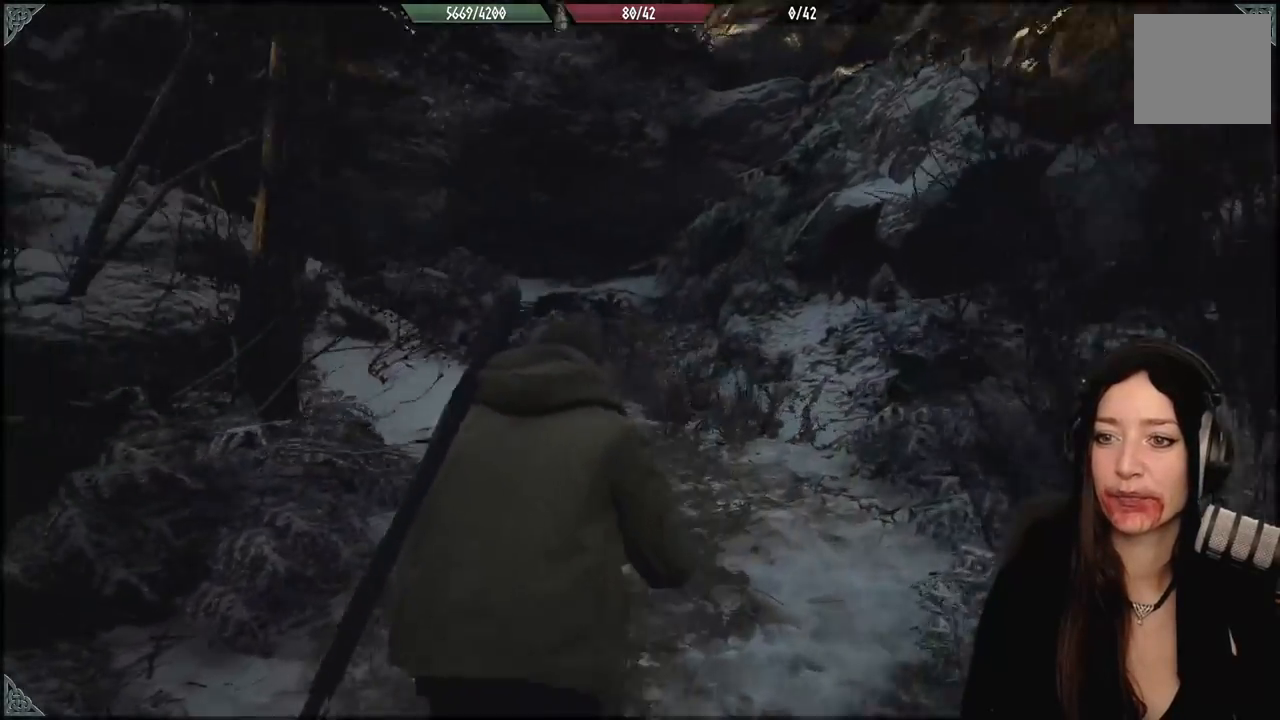
{"buttons": [], "left_stick": "up-right", "right_stick": "down-left", "events": [[17, "left_stick", "up-right"], [250, "right_stick", "center"], [483, "right_stick", "down-left"]]}
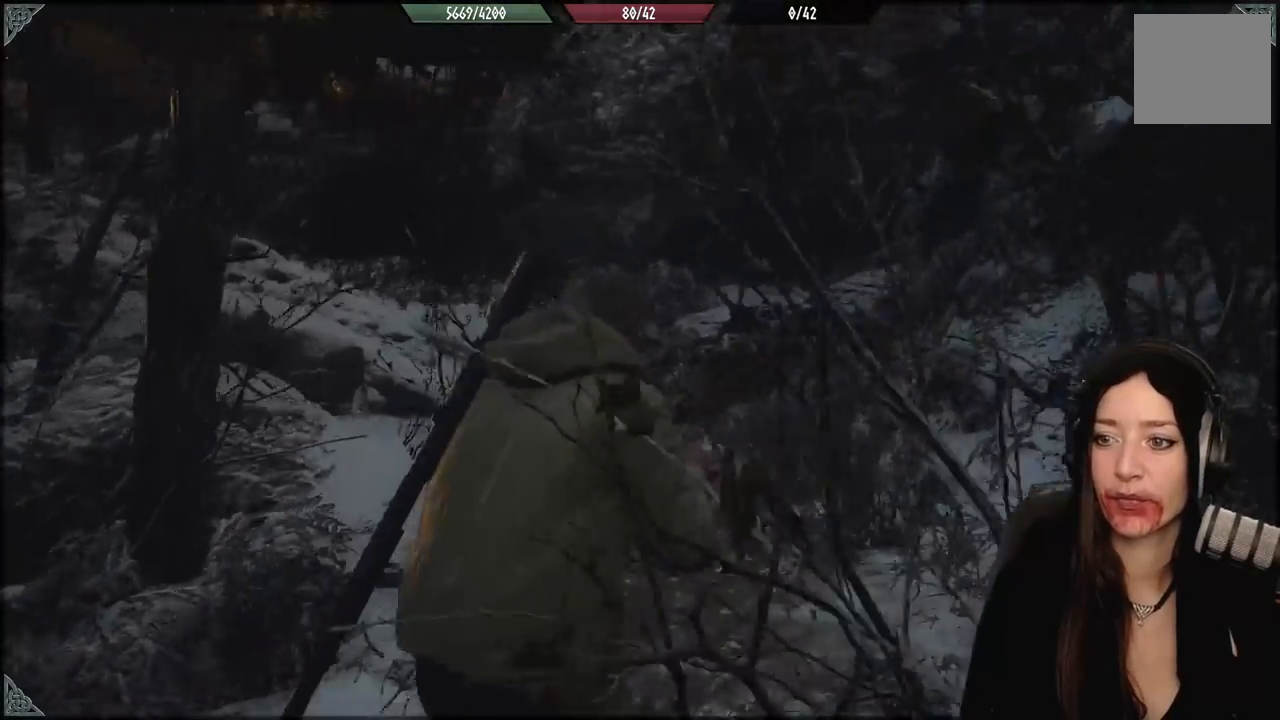
{"buttons": [], "left_stick": "up", "right_stick": "down-left", "events": [[83, "left_stick", "up"]]}
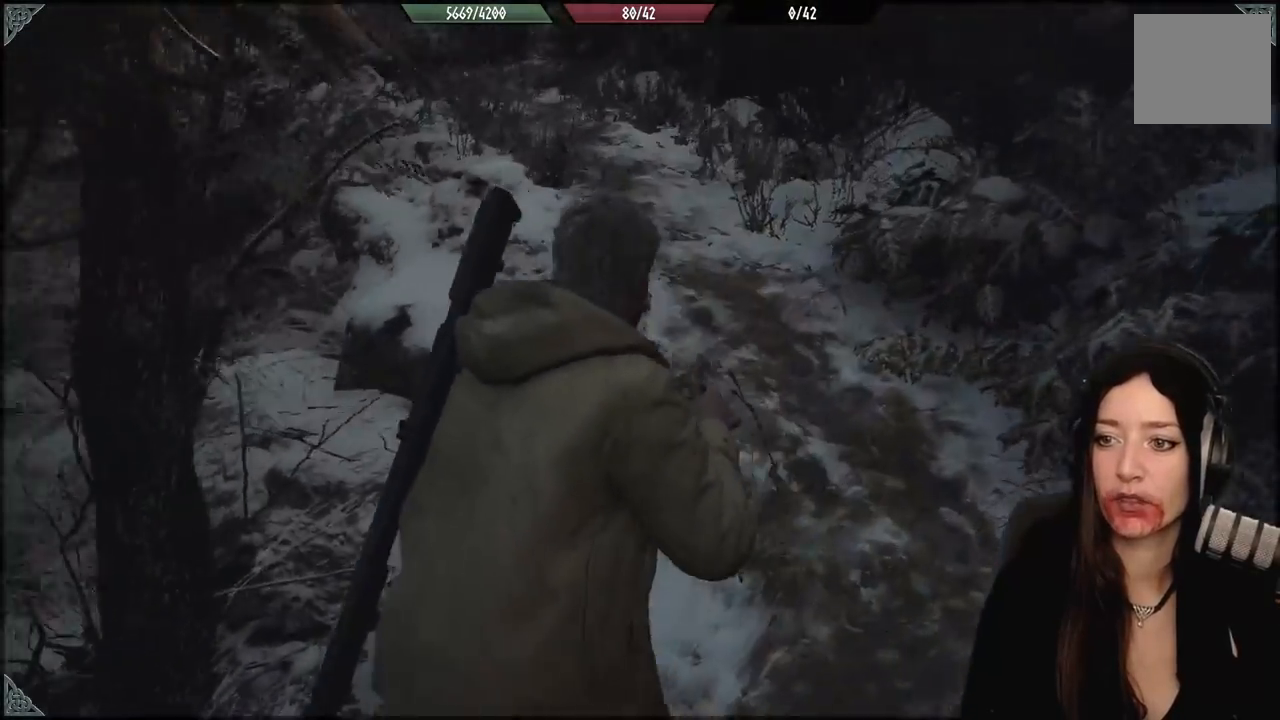
{"buttons": [], "left_stick": "up", "right_stick": "up-left", "events": [[67, "right_stick", "center"], [317, "right_stick", "up-left"]]}
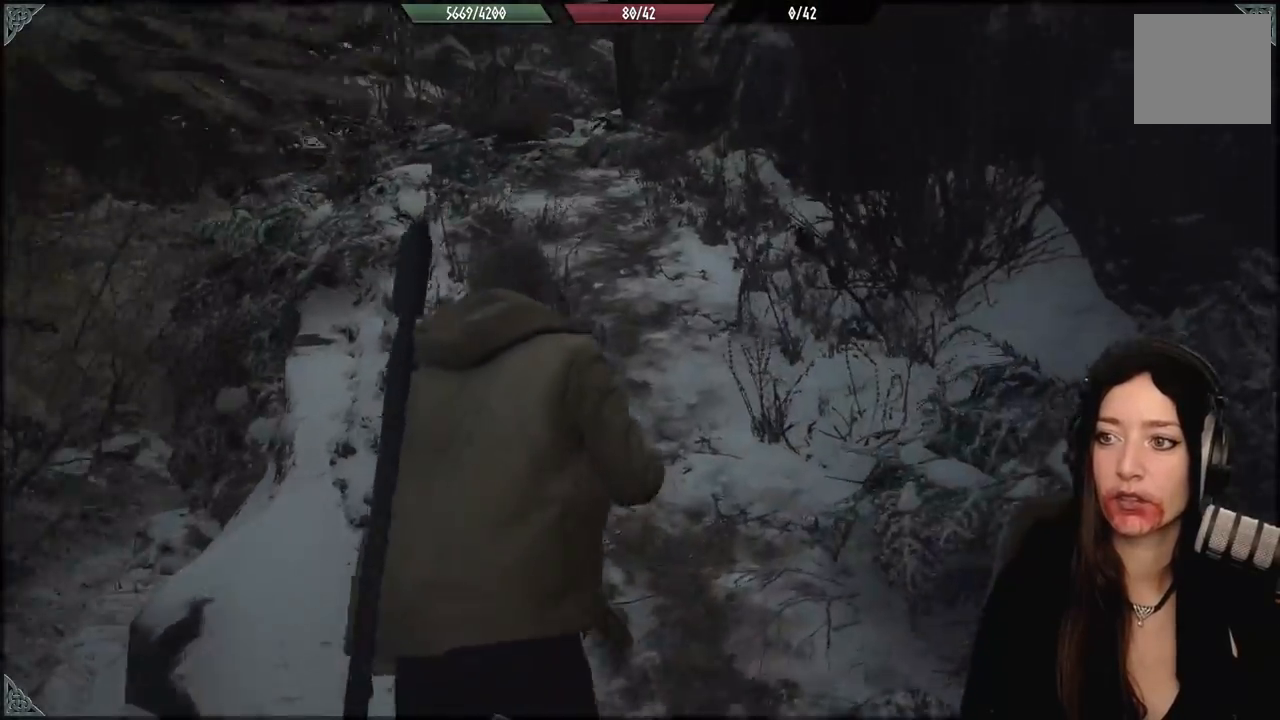
{"buttons": [], "left_stick": "up", "right_stick": "center", "events": [[217, "right_stick", "center"]]}
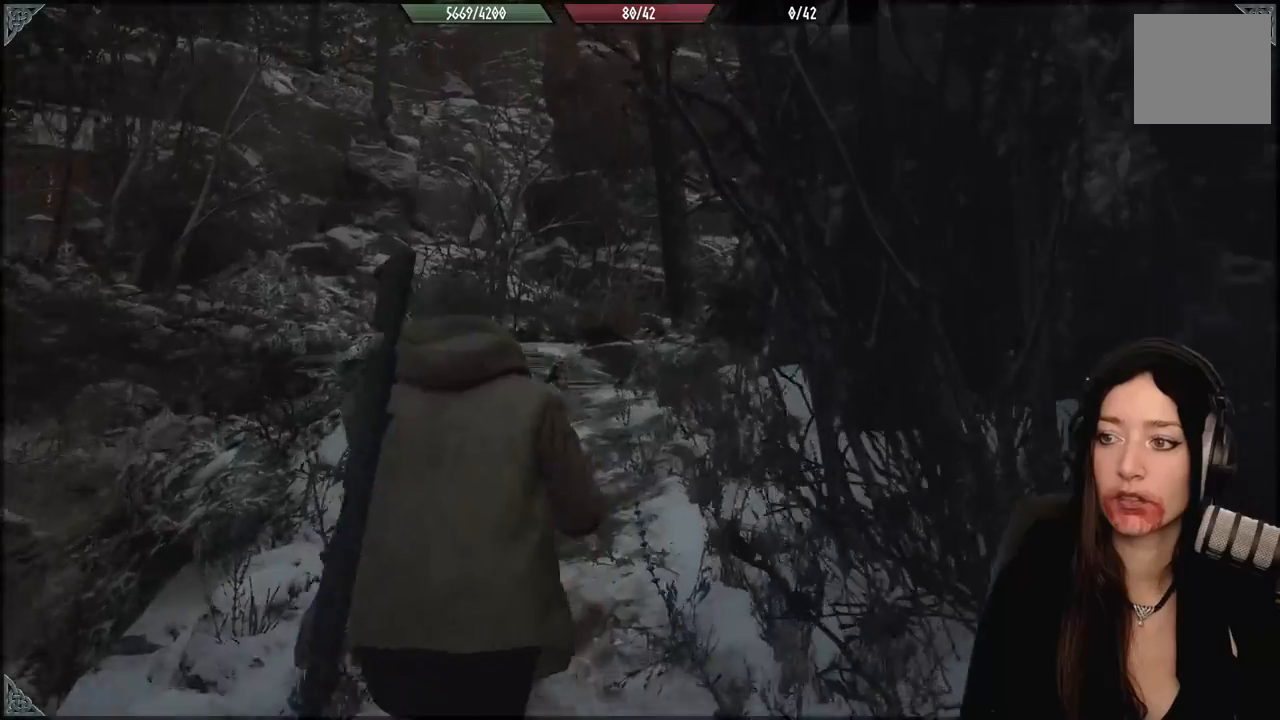
{"buttons": [], "left_stick": "up", "right_stick": "down-right", "events": [[133, "right_stick", "down-right"]]}
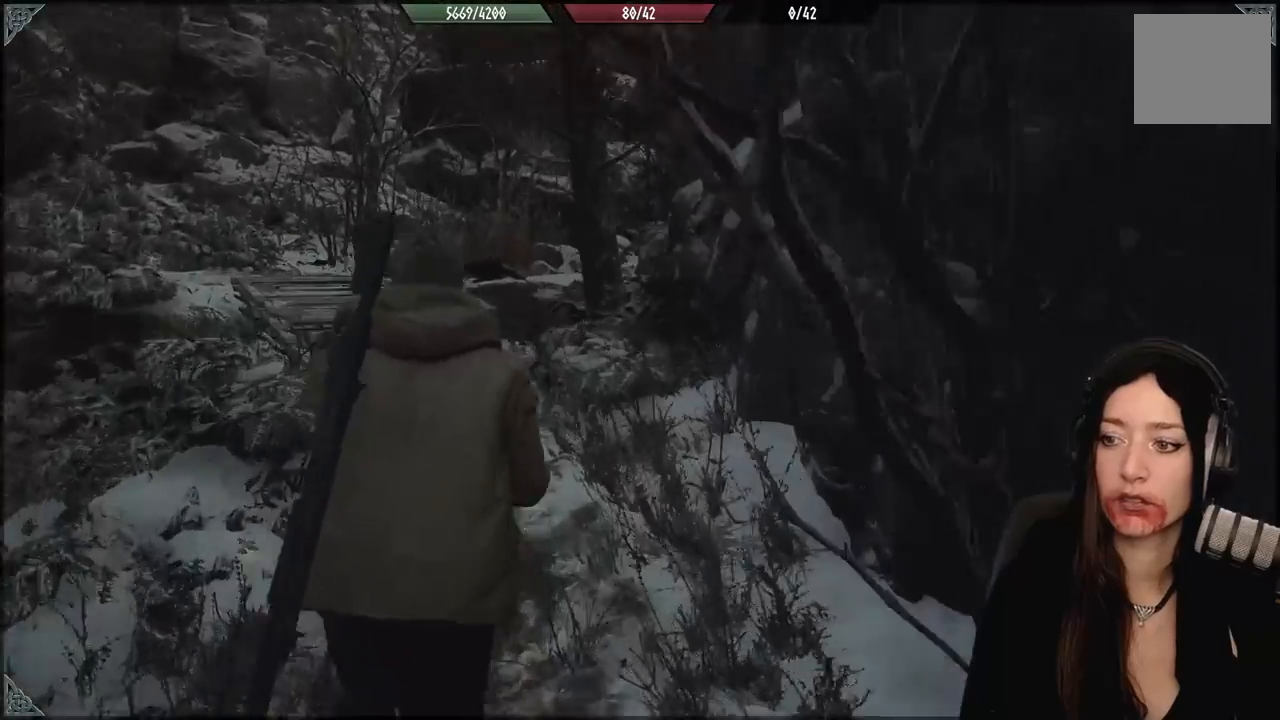
{"buttons": [], "left_stick": "up-left", "right_stick": "center", "events": [[200, "right_stick", "center"], [450, "left_stick", "up-left"]]}
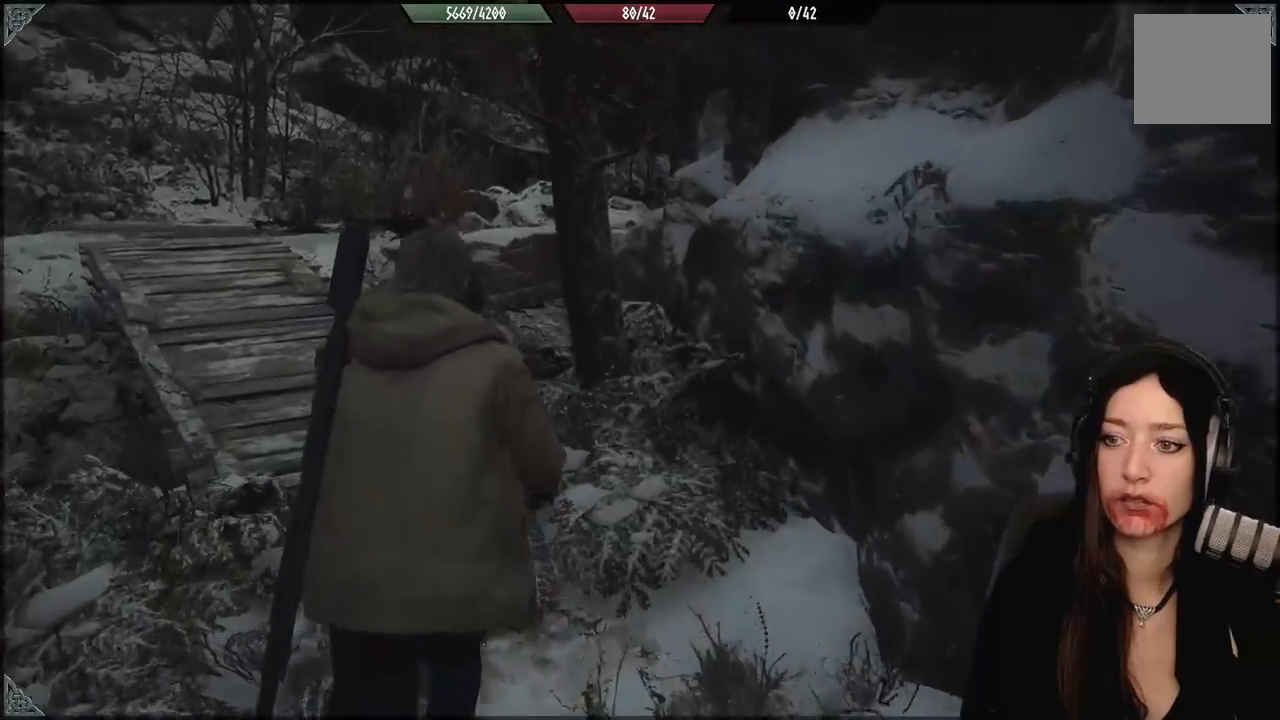
{"buttons": [], "left_stick": "up-left", "right_stick": "center", "events": []}
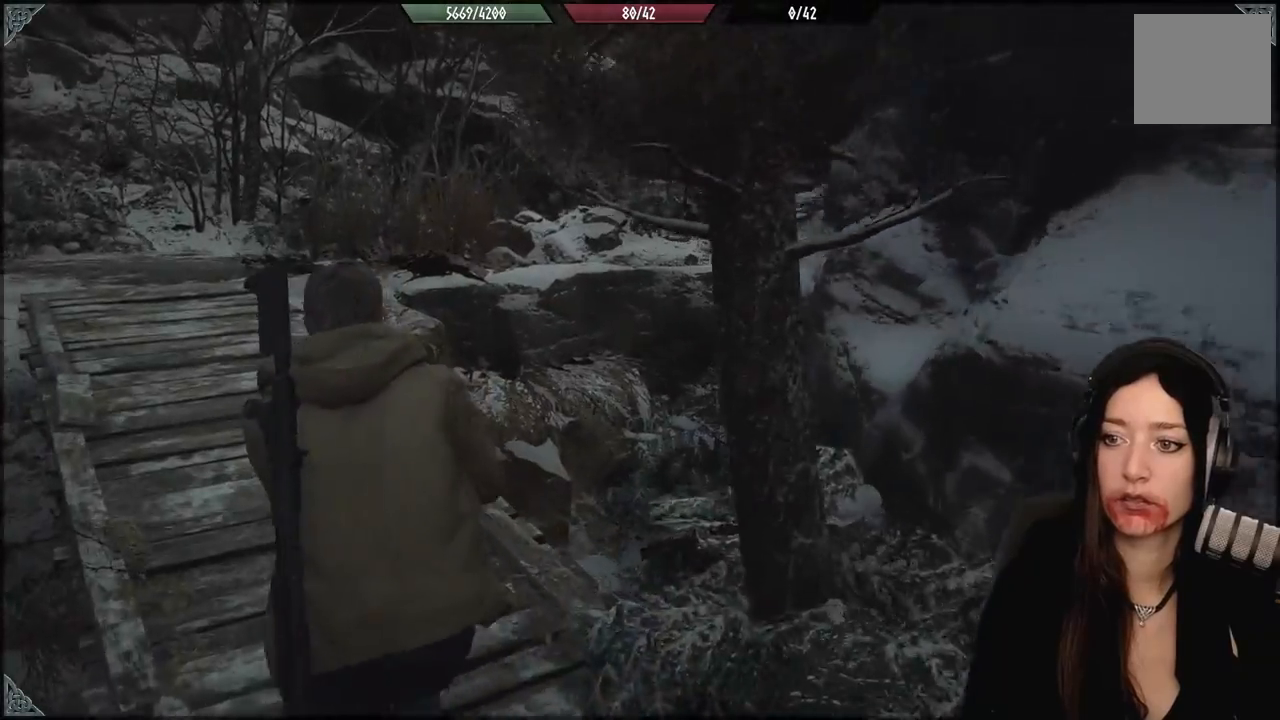
{"buttons": [], "left_stick": "up-left", "right_stick": "right", "events": [[250, "right_stick", "right"]]}
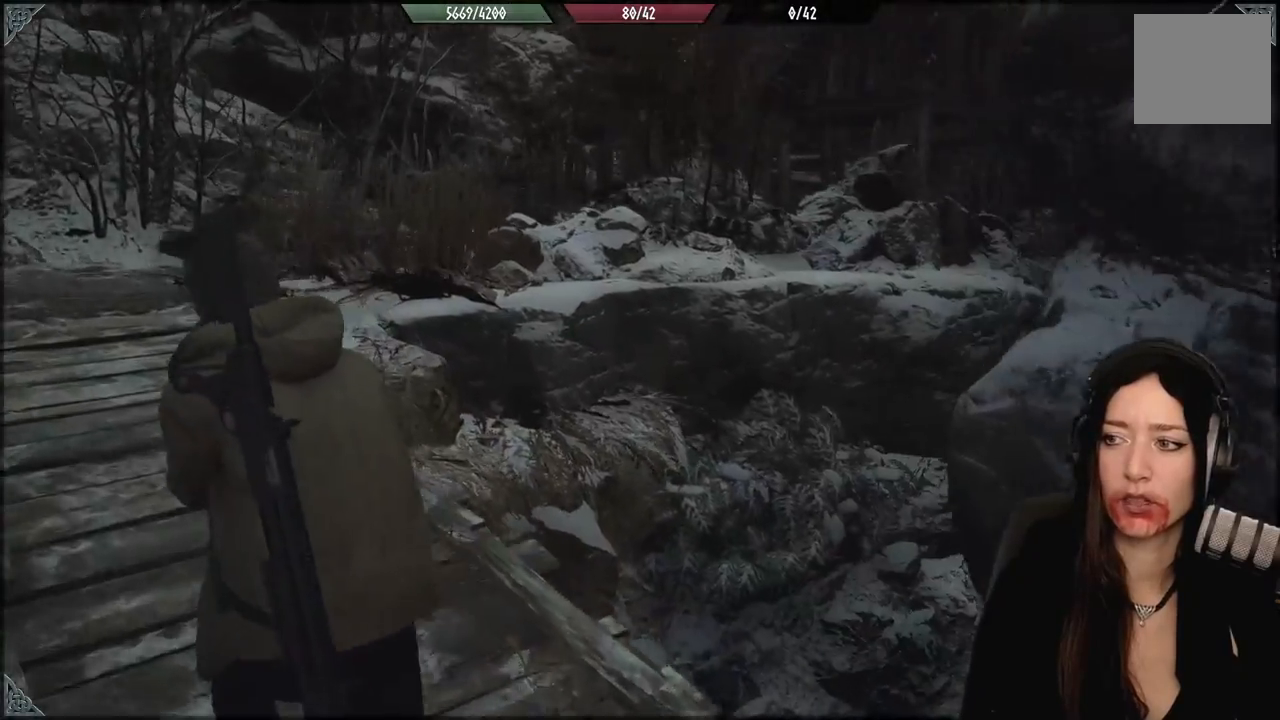
{"buttons": [], "left_stick": "left", "right_stick": "right", "events": [[467, "left_stick", "left"]]}
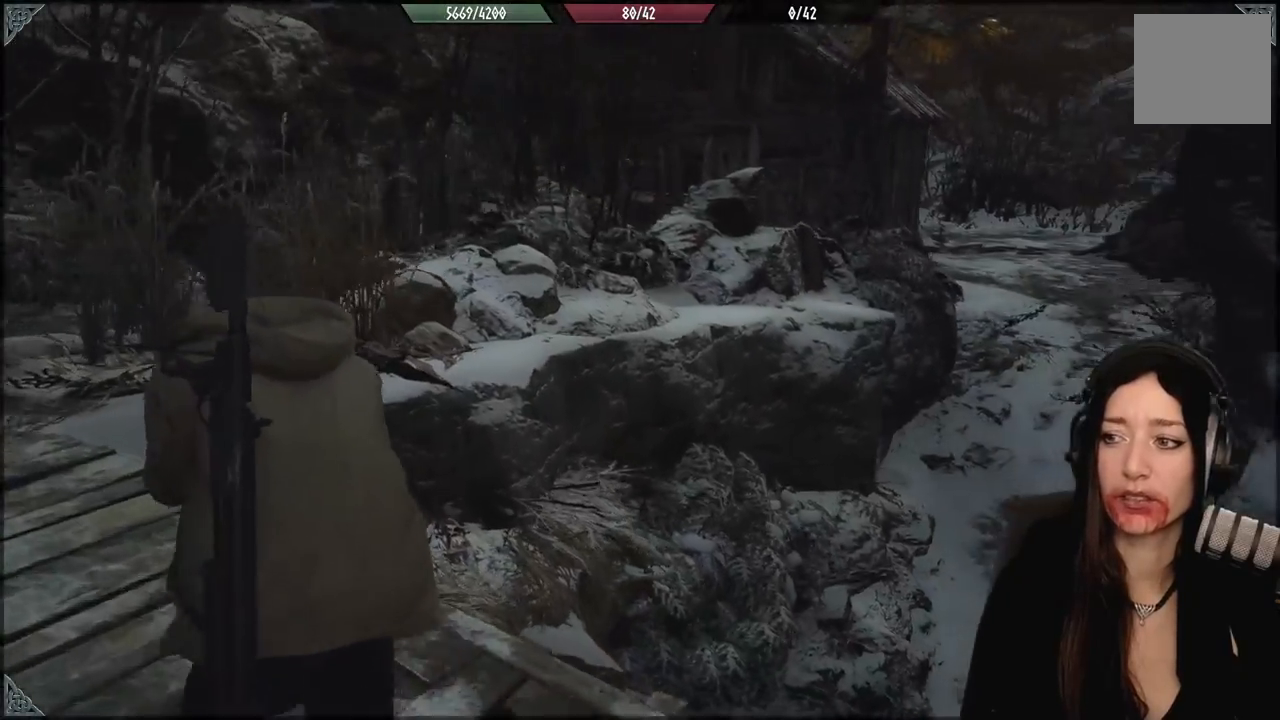
{"buttons": [], "left_stick": "left", "right_stick": "right", "events": []}
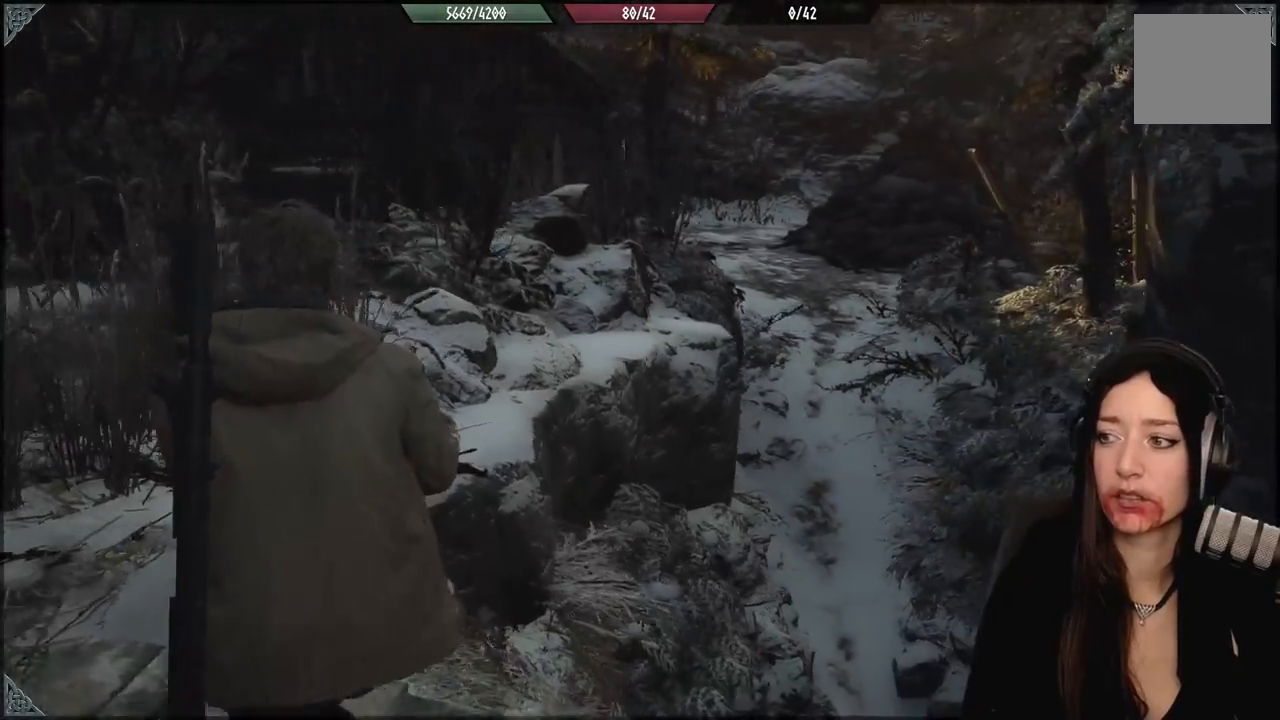
{"buttons": [], "left_stick": "left", "right_stick": "center", "events": [[83, "right_stick", "center"]]}
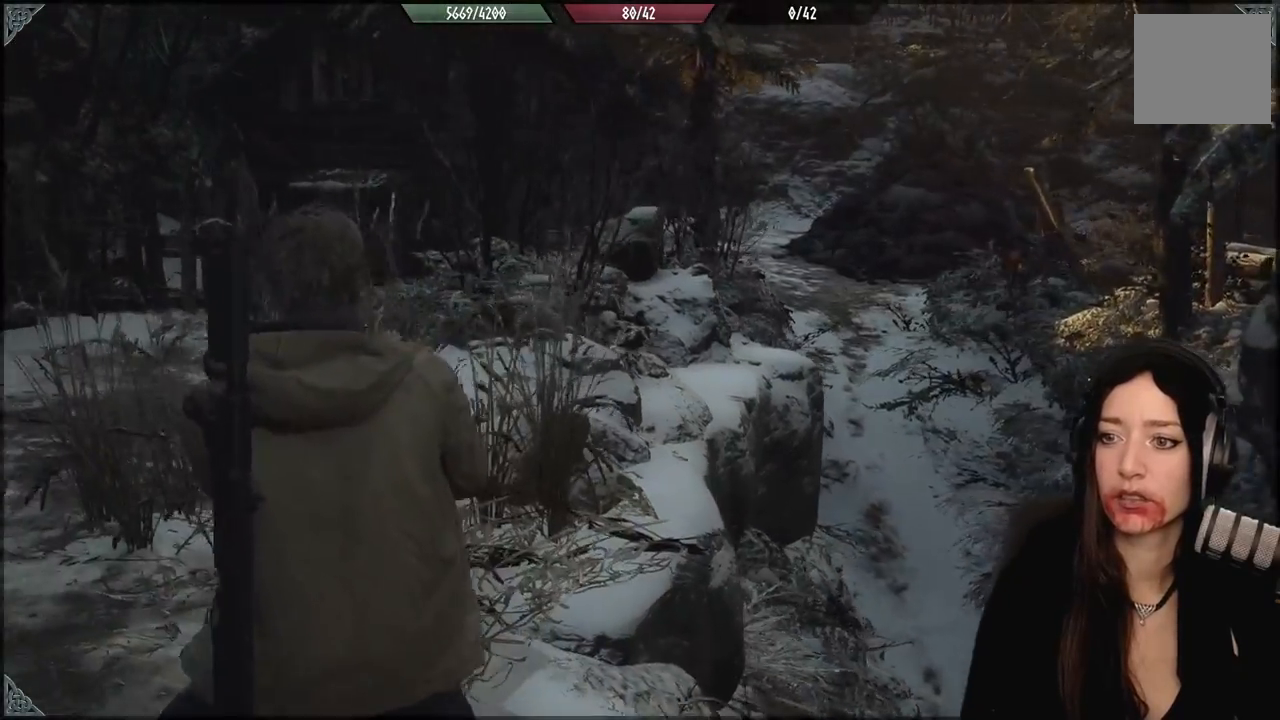
{"buttons": [], "left_stick": "left", "right_stick": "center", "events": []}
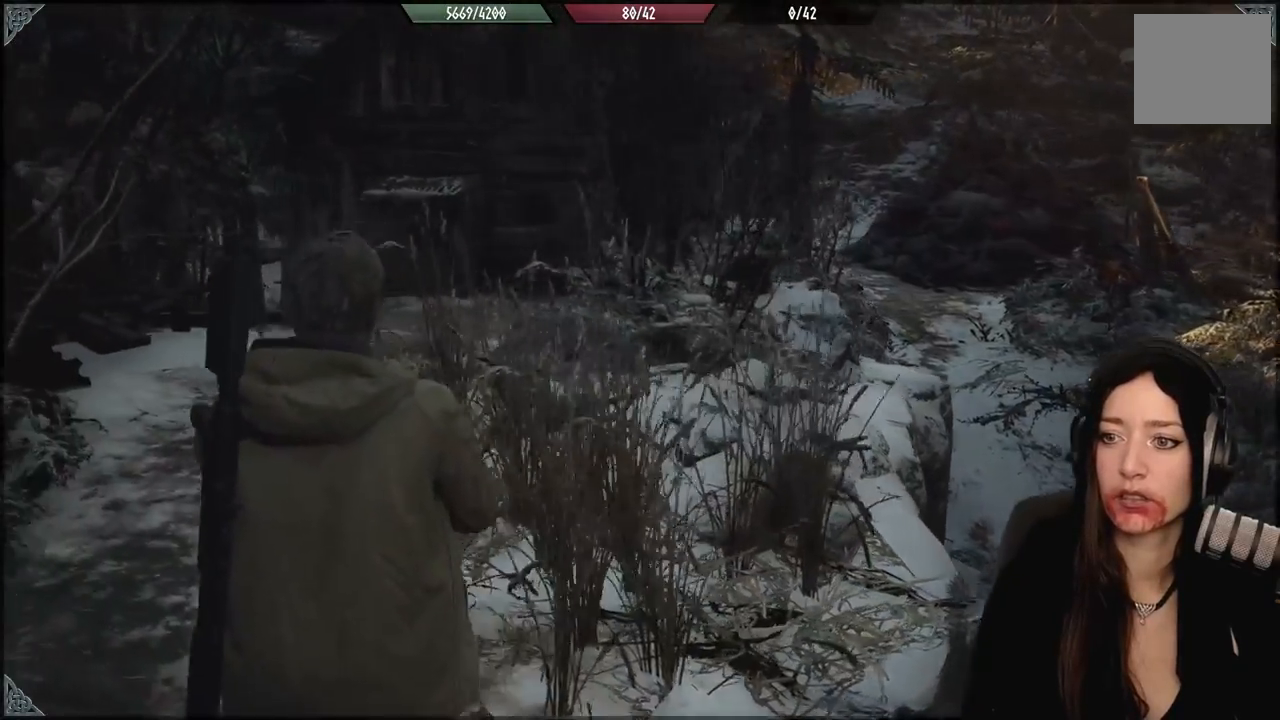
{"buttons": [], "left_stick": "up-left", "right_stick": "right", "events": [[200, "right_stick", "right"], [283, "left_stick", "up-left"]]}
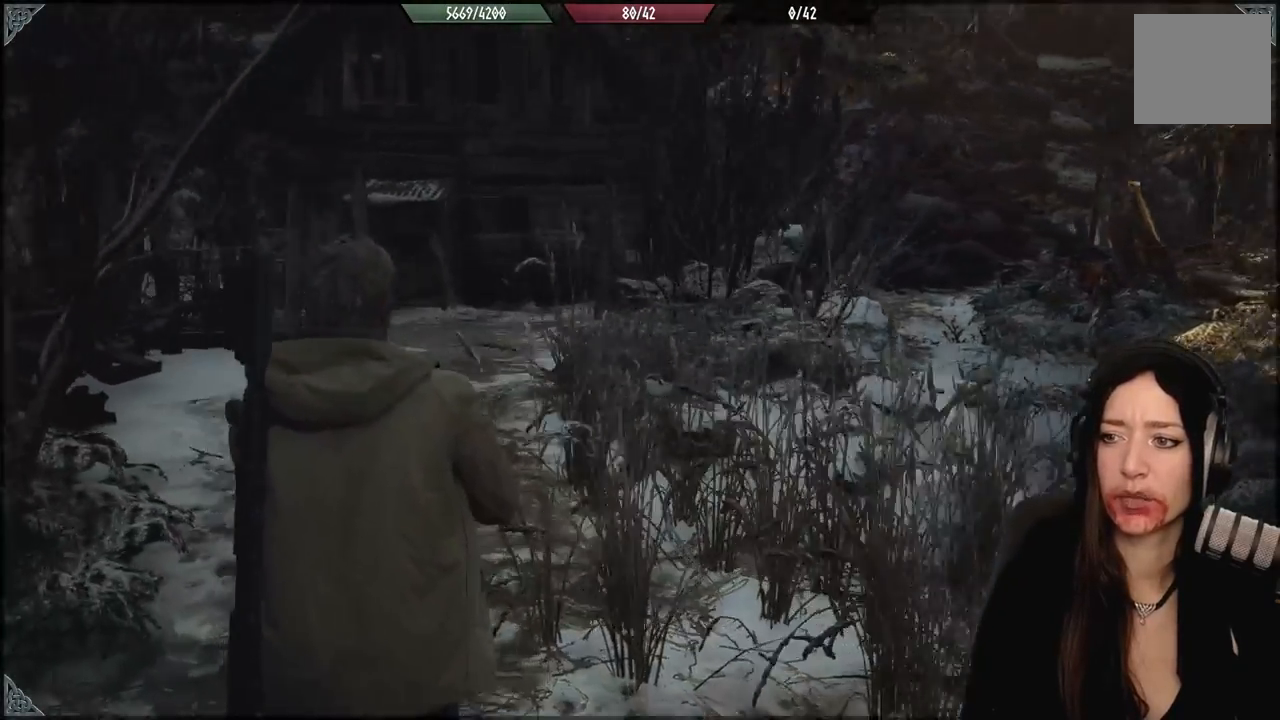
{"buttons": [], "left_stick": "center", "right_stick": "center", "events": [[83, "left_stick", "center"], [83, "right_stick", "center"]]}
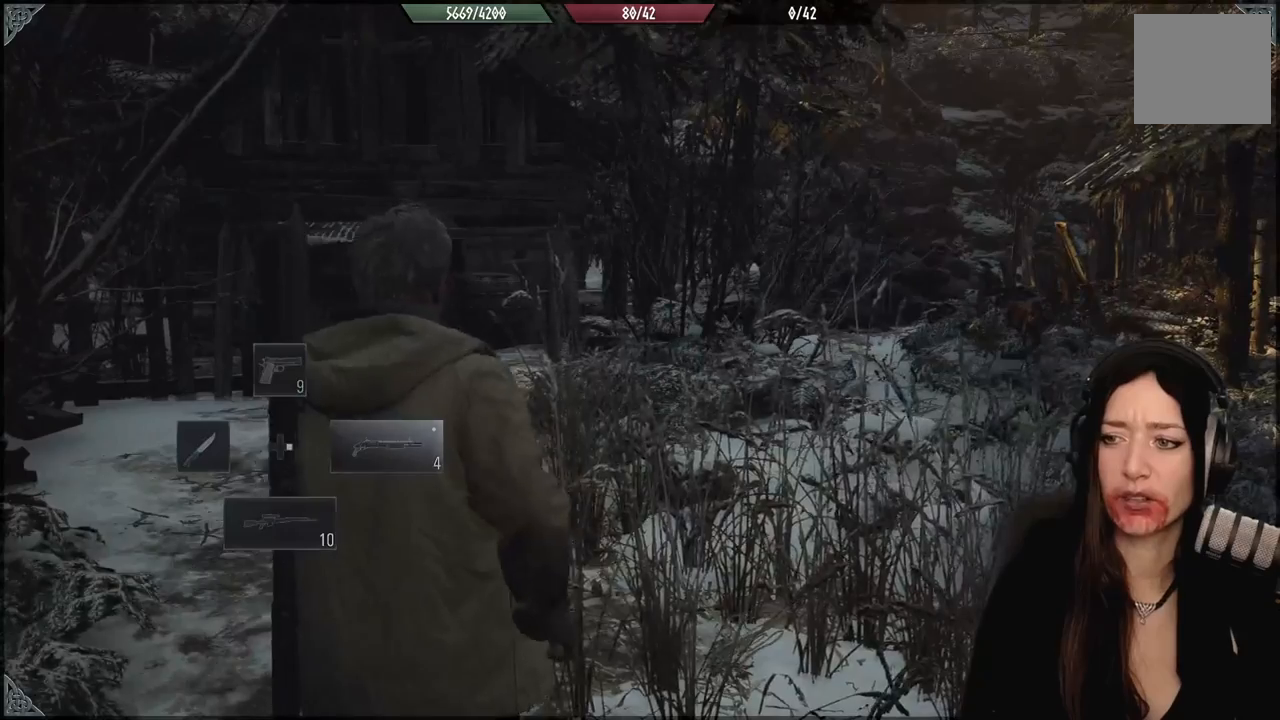
{"buttons": [], "left_stick": "up-left", "right_stick": "center", "events": [[33, "left_stick", "up"], [117, "left_stick", "up-left"]]}
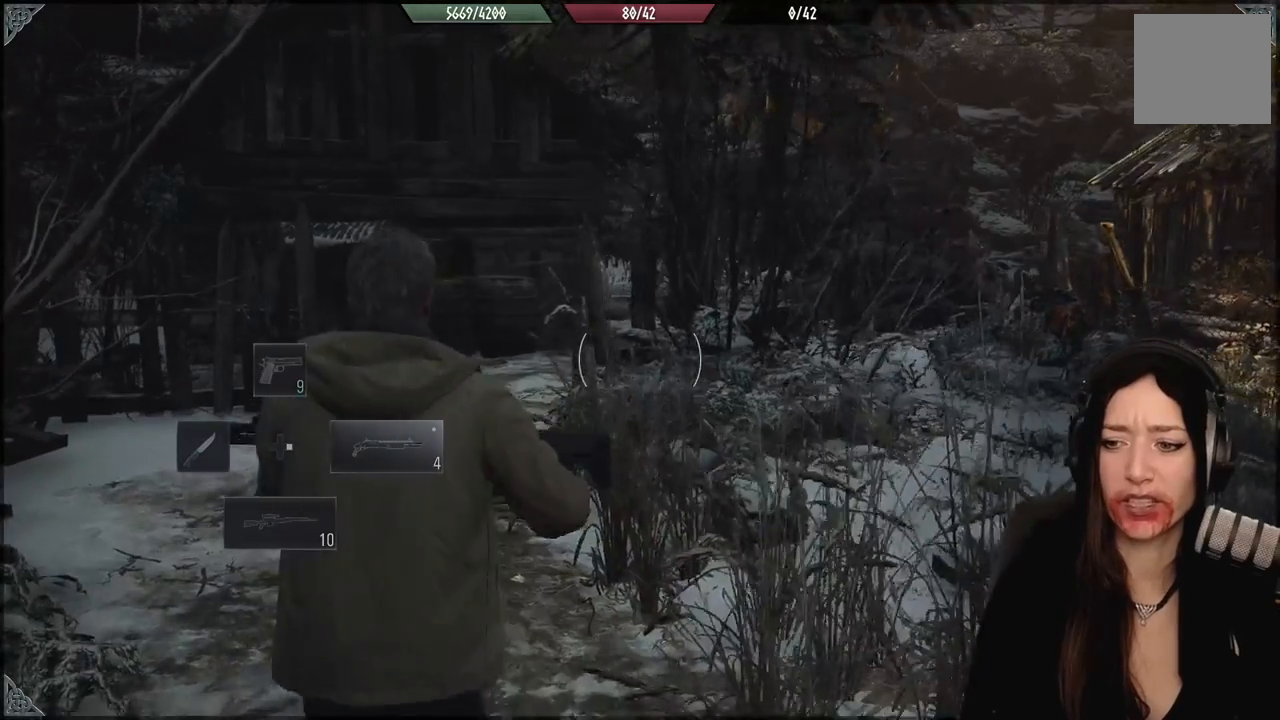
{"buttons": [], "left_stick": "center", "right_stick": "center", "events": [[333, "X", "down"], [433, "left_stick", "center"], [483, "X", "up"]]}
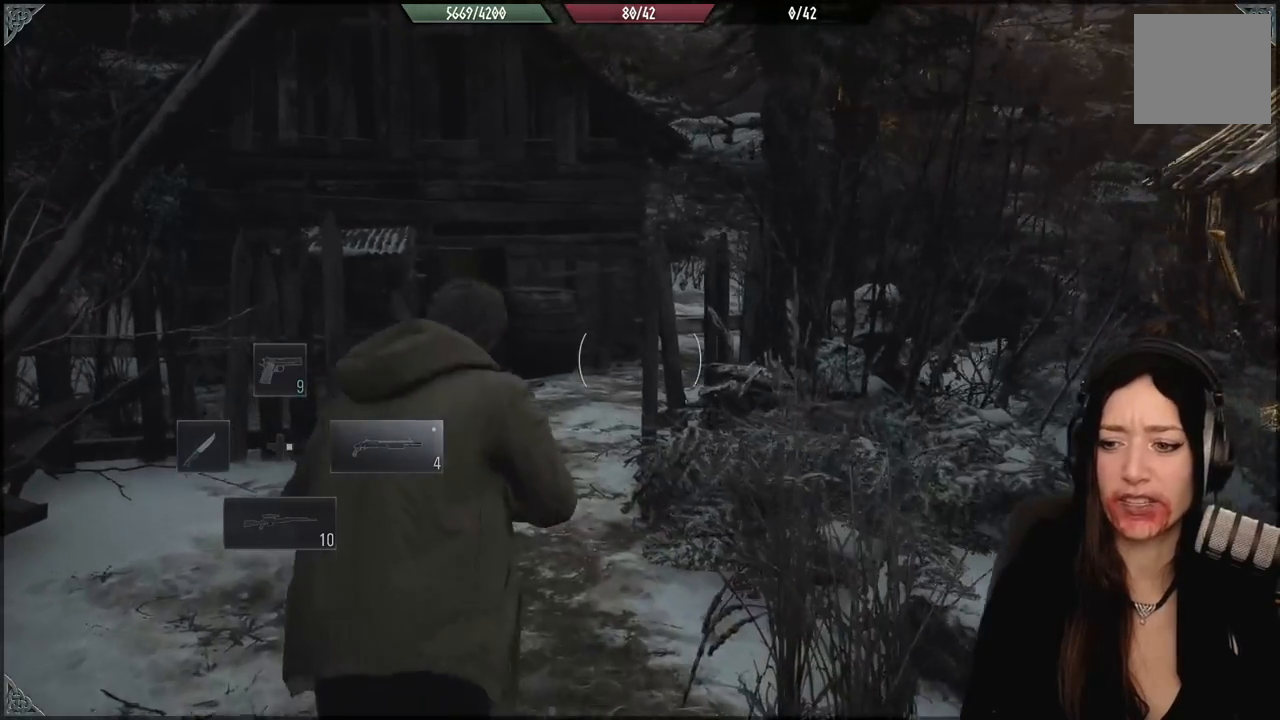
{"buttons": [], "left_stick": "up", "right_stick": "center", "events": [[200, "left_stick", "up"]]}
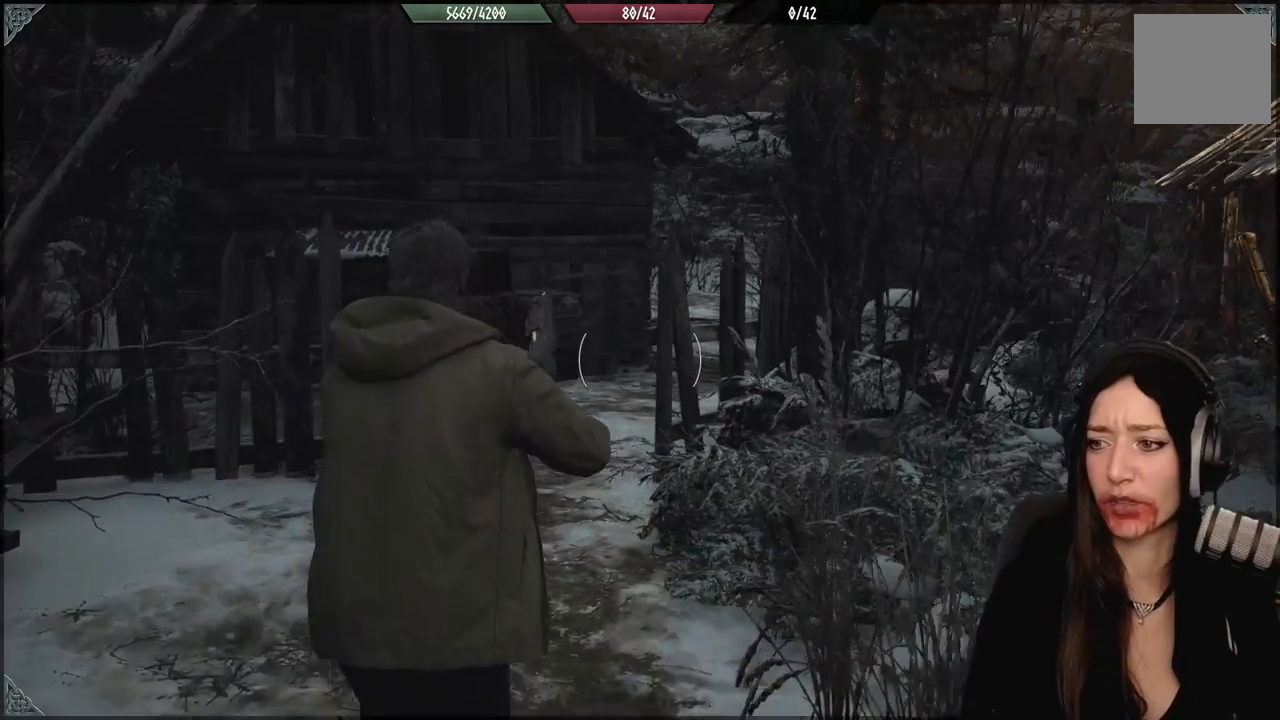
{"buttons": [], "left_stick": "up", "right_stick": "center", "events": []}
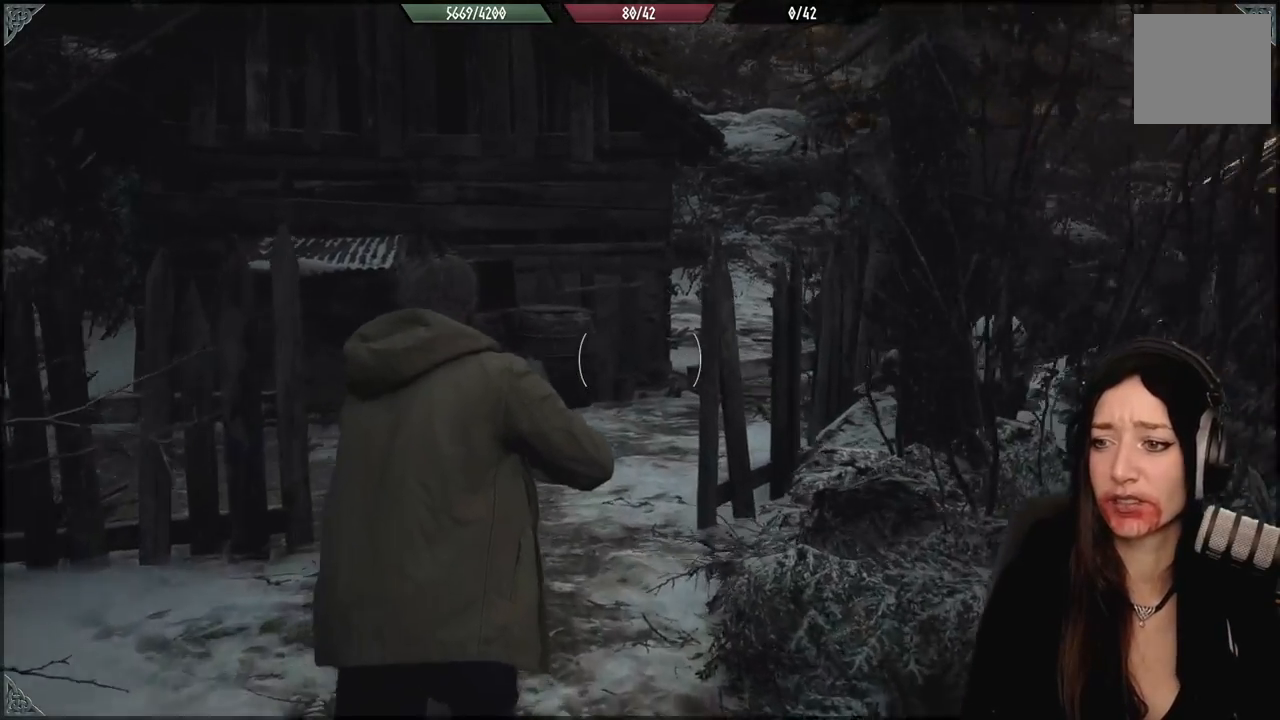
{"buttons": [], "left_stick": "up", "right_stick": "right", "events": [[83, "right_stick", "right"]]}
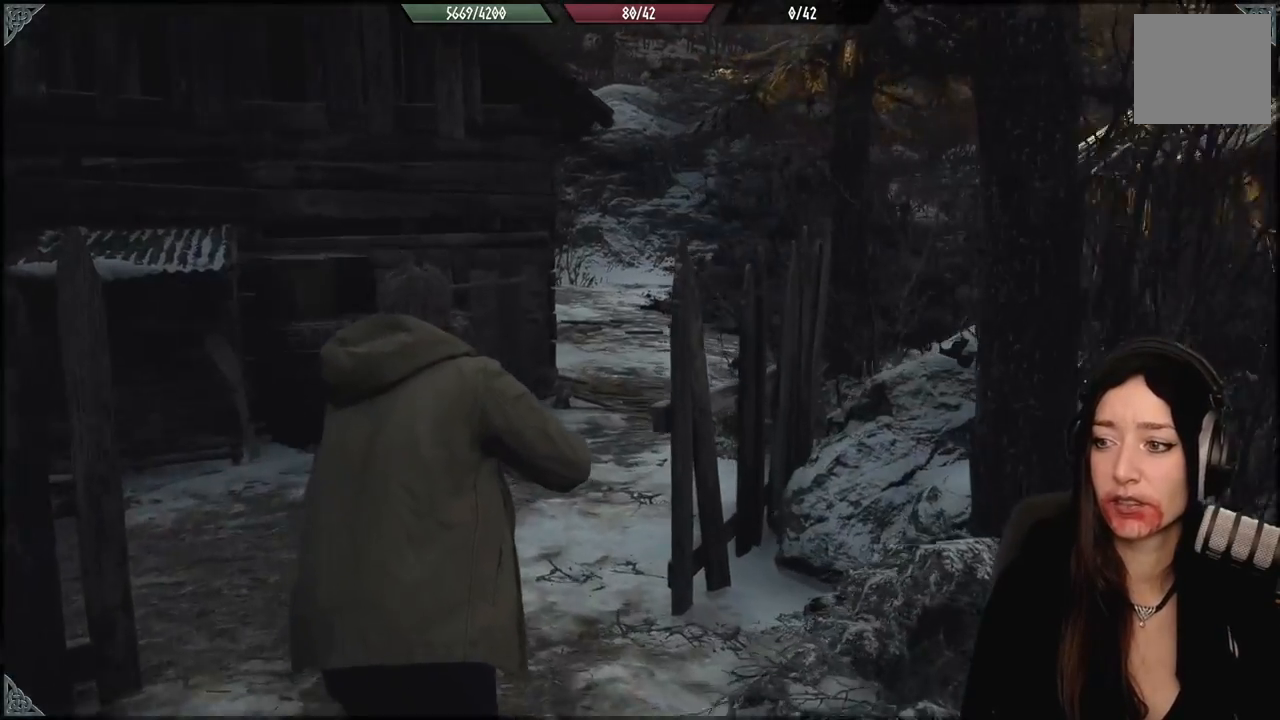
{"buttons": [], "left_stick": "up-left", "right_stick": "left", "events": [[133, "left_stick", "up-left"], [150, "right_stick", "center"], [333, "right_stick", "left"]]}
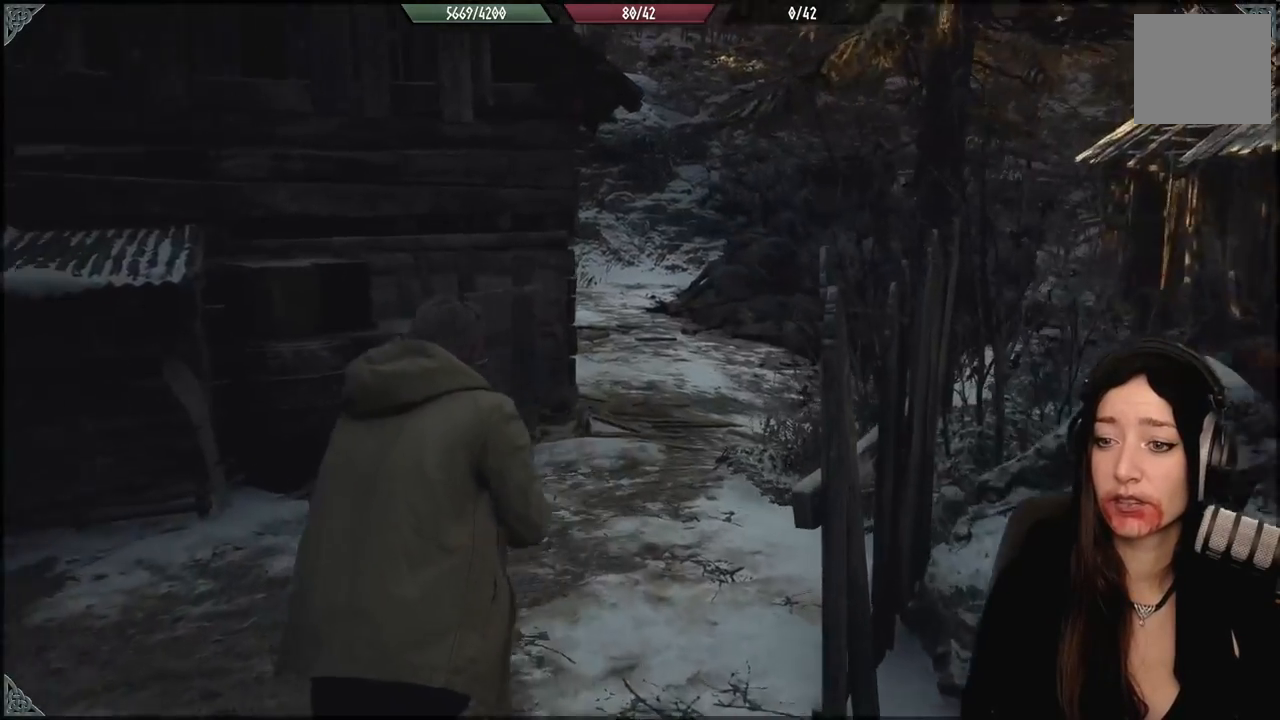
{"buttons": [], "left_stick": "up-left", "right_stick": "center", "events": [[333, "right_stick", "center"]]}
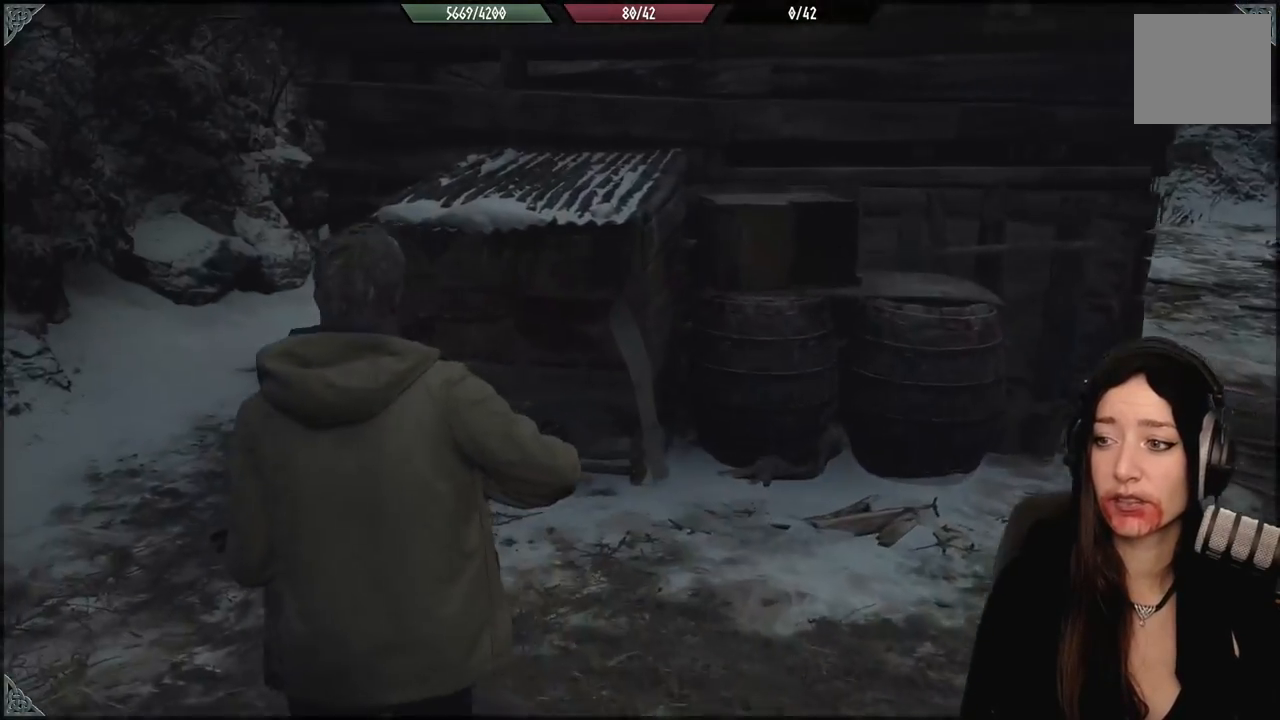
{"buttons": [], "left_stick": "up-left", "right_stick": "left", "events": [[233, "right_stick", "left"]]}
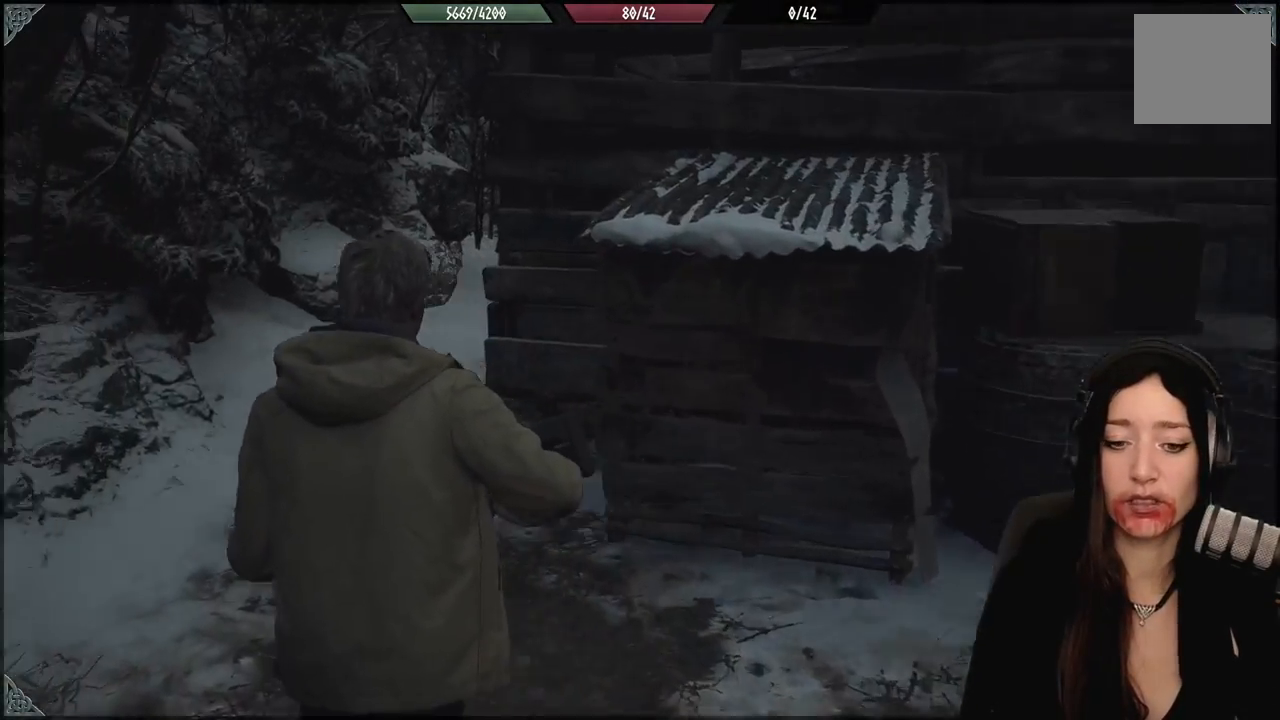
{"buttons": [], "left_stick": "up-left", "right_stick": "right", "events": [[133, "right_stick", "center"], [483, "right_stick", "right"]]}
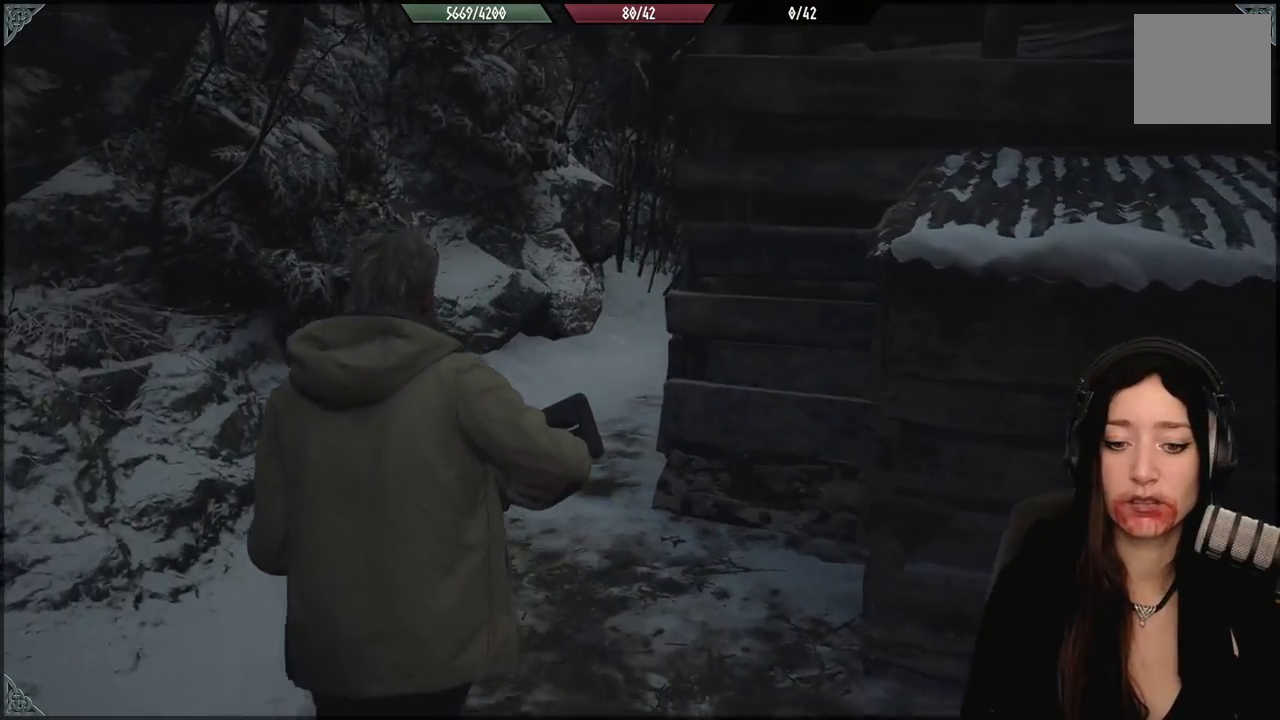
{"buttons": [], "left_stick": "up-left", "right_stick": "center", "events": [[467, "right_stick", "center"]]}
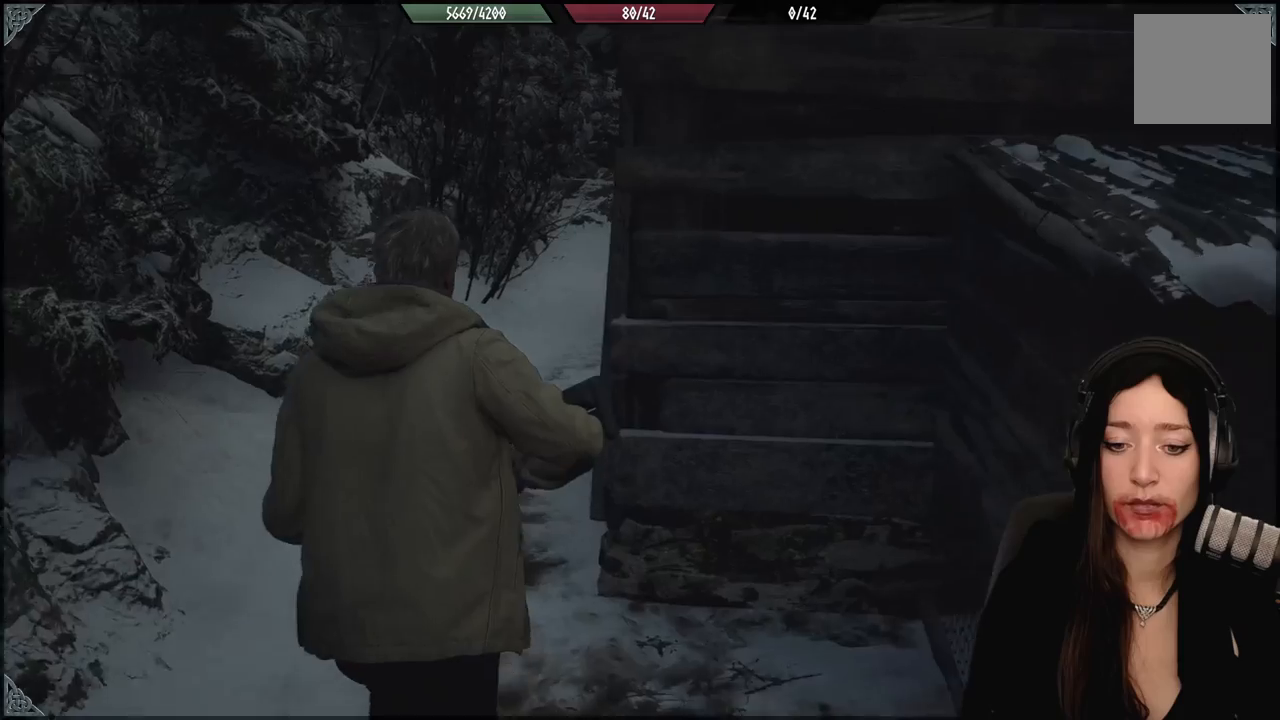
{"buttons": [], "left_stick": "up-left", "right_stick": "right", "events": [[250, "right_stick", "right"]]}
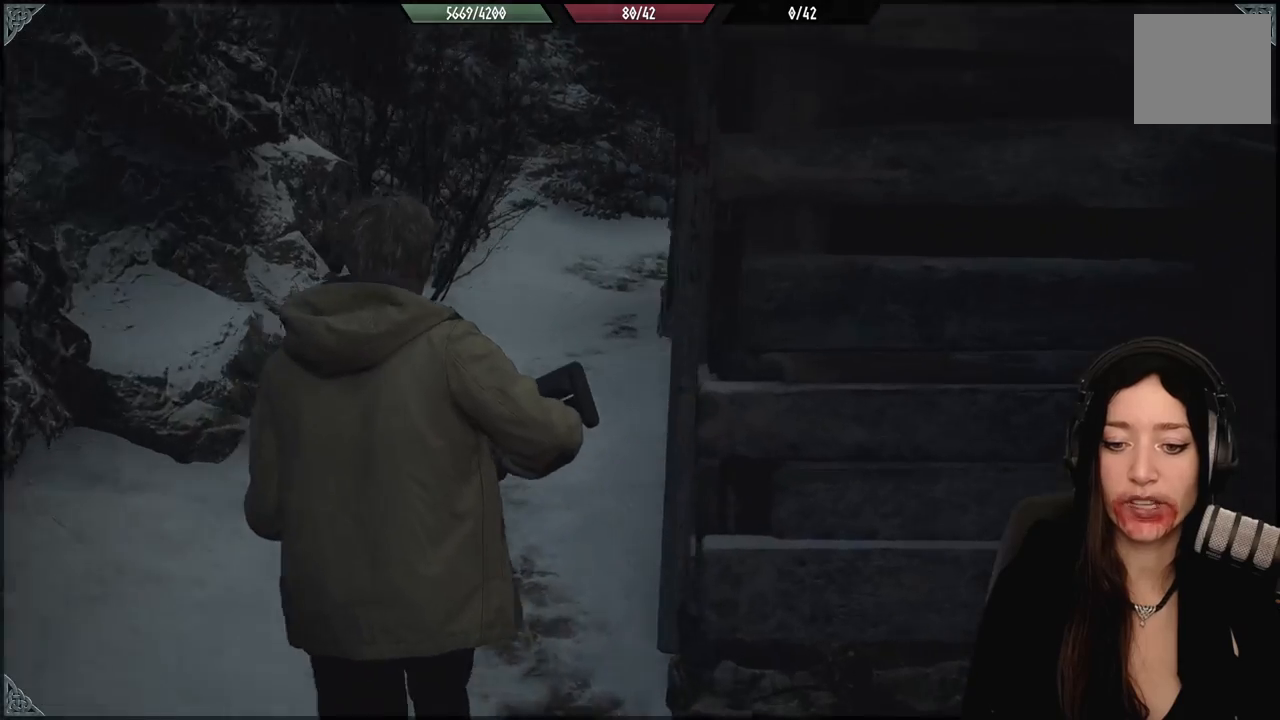
{"buttons": [], "left_stick": "up-left", "right_stick": "right", "events": []}
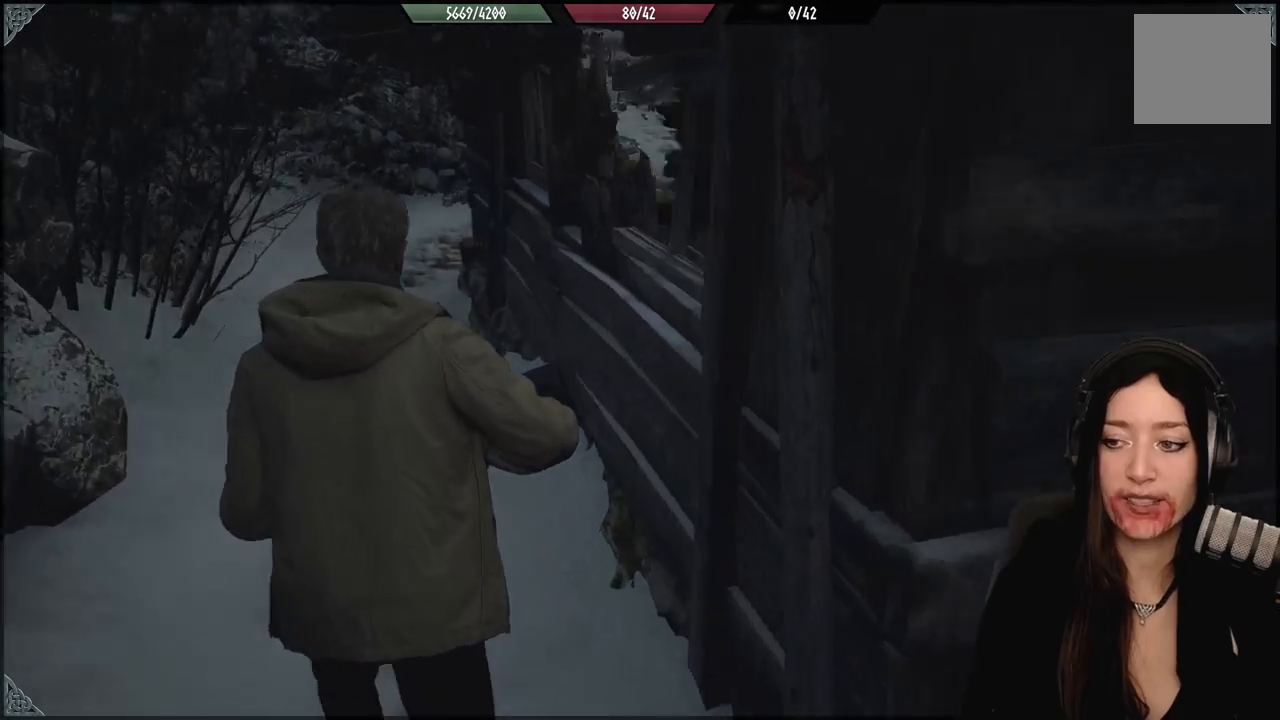
{"buttons": [], "left_stick": "up-left", "right_stick": "center", "events": [[383, "right_stick", "center"]]}
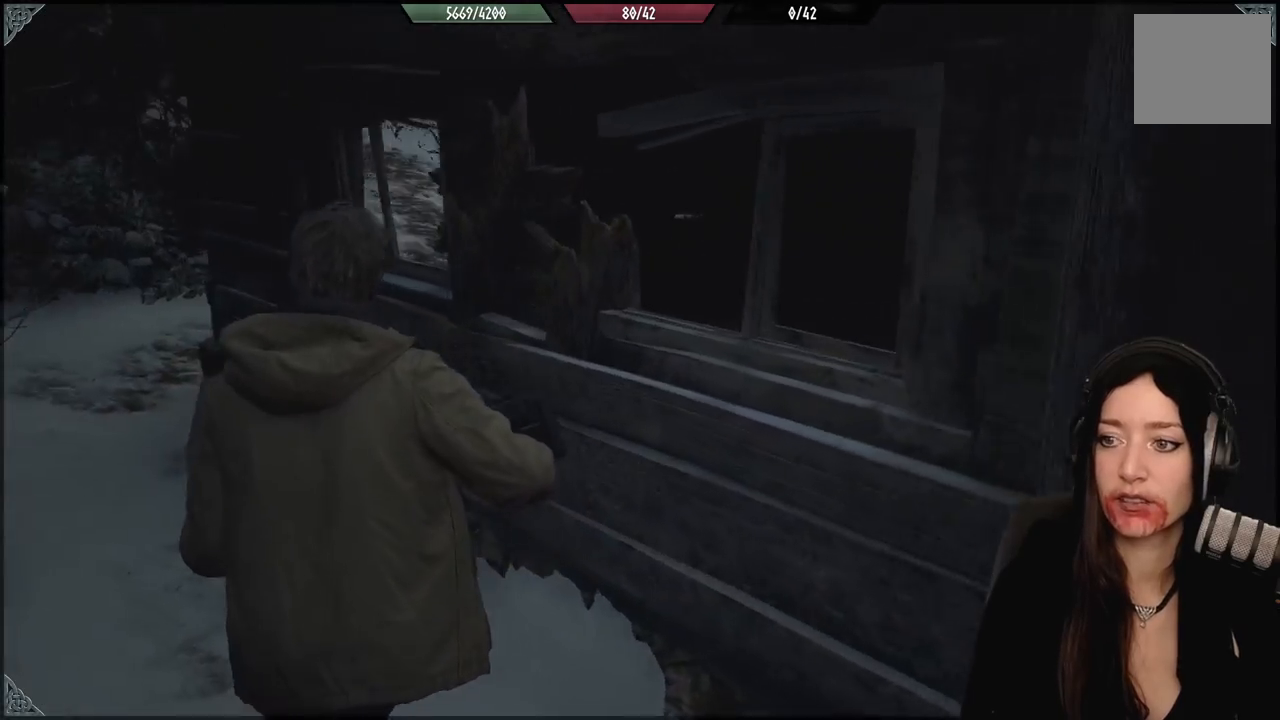
{"buttons": [], "left_stick": "up-left", "right_stick": "center", "events": []}